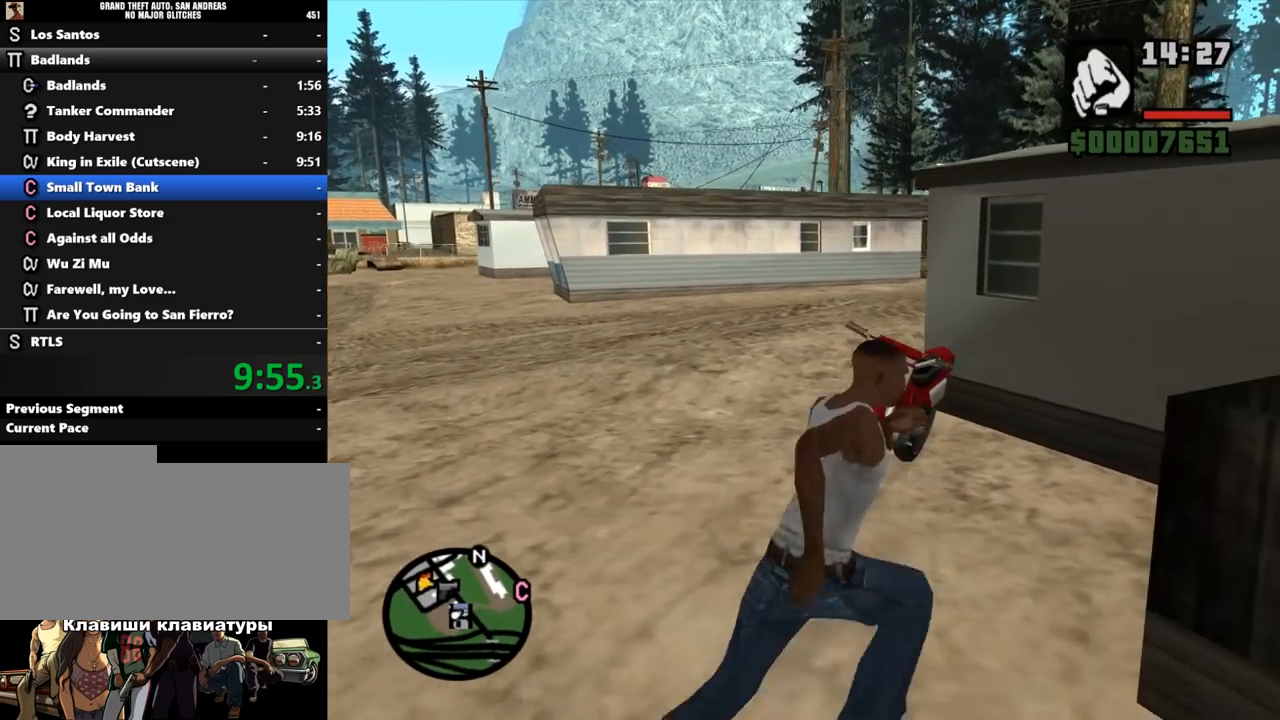
Gameplay with keyboard and mouse; each line is a JSON object with the keys and mouse buttons held at the frame after it. "events" lists presses ("down") and releases ("up") of ".", "/", "0", "1", "2", "3", "4", "5", "6", "7", "8", "9", "a", "alt_l", "alt_r", "b", "backslash", "backspace", "c", "caps_lock", "comma", "ctrl_l", "ctrl_r", "d", "down", "e", "equals", "escape", "f", "f1", "f10", "f11", "f12", "f2", "f3", "f4", "f5", "f6", "f7", "f8", "f9", "g", "h", "i", "j", "k", "l", "lbracket", "left", "m", "minus", "n", "o", "p", "q", "quote", "r", "rbracket", "return", "right", "s", "semicolon", "shift_l", "shift_r", "space", "super", "t", "tab", "tilde", "u", "up", "v", "w", "x", "y", "z", "mouse_left", "mouse_middle", "mouse_right", "mouse_wheel_up" and "mouse_wheel_down" between this image and that frame as [ms after this image, input, new state], when the widget could be followed in between. "mouse_left", "mouse_middle", "mouse_right", "mouse_wheel_up", "mouse_wheel_down" = the "left", "middle", "right", "wheel_up", "wheel_down" buttons of the "mouse" list. No other keys are recorded. Mouse movement is not recorded.
{"keys": ["shift_l"], "mouse": [], "events": []}
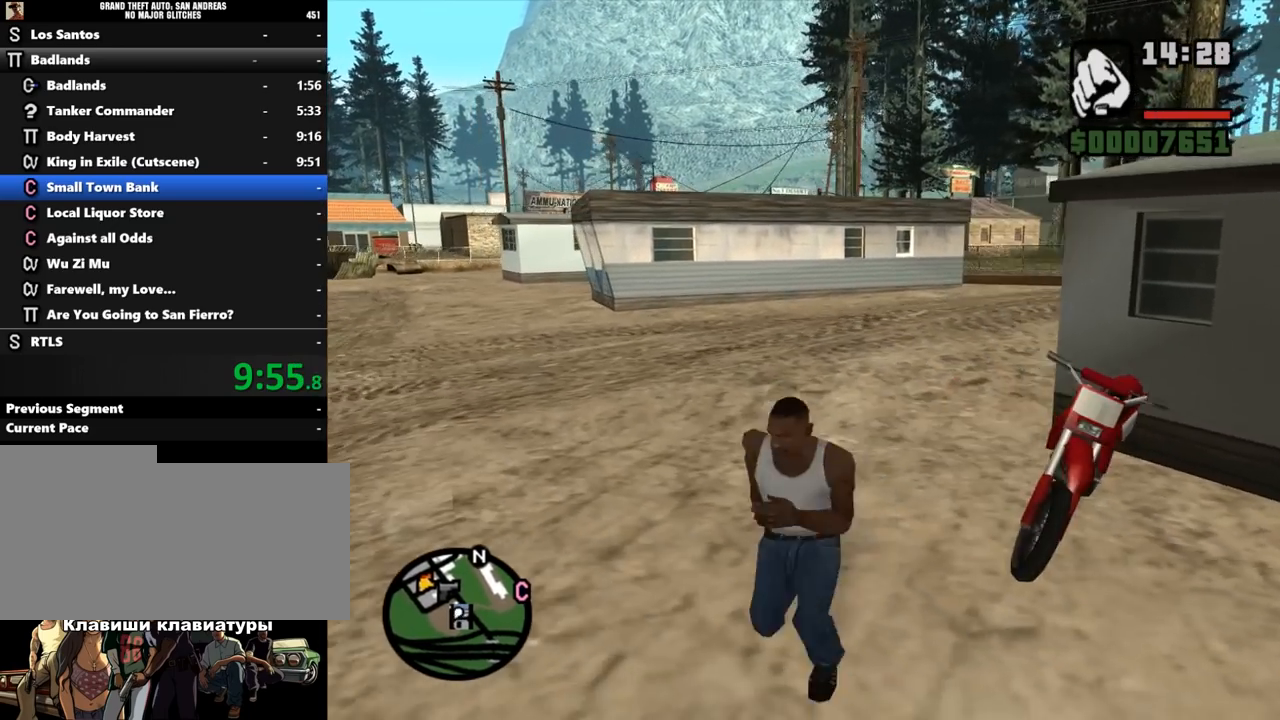
{"keys": ["shift_l"], "mouse": [], "events": []}
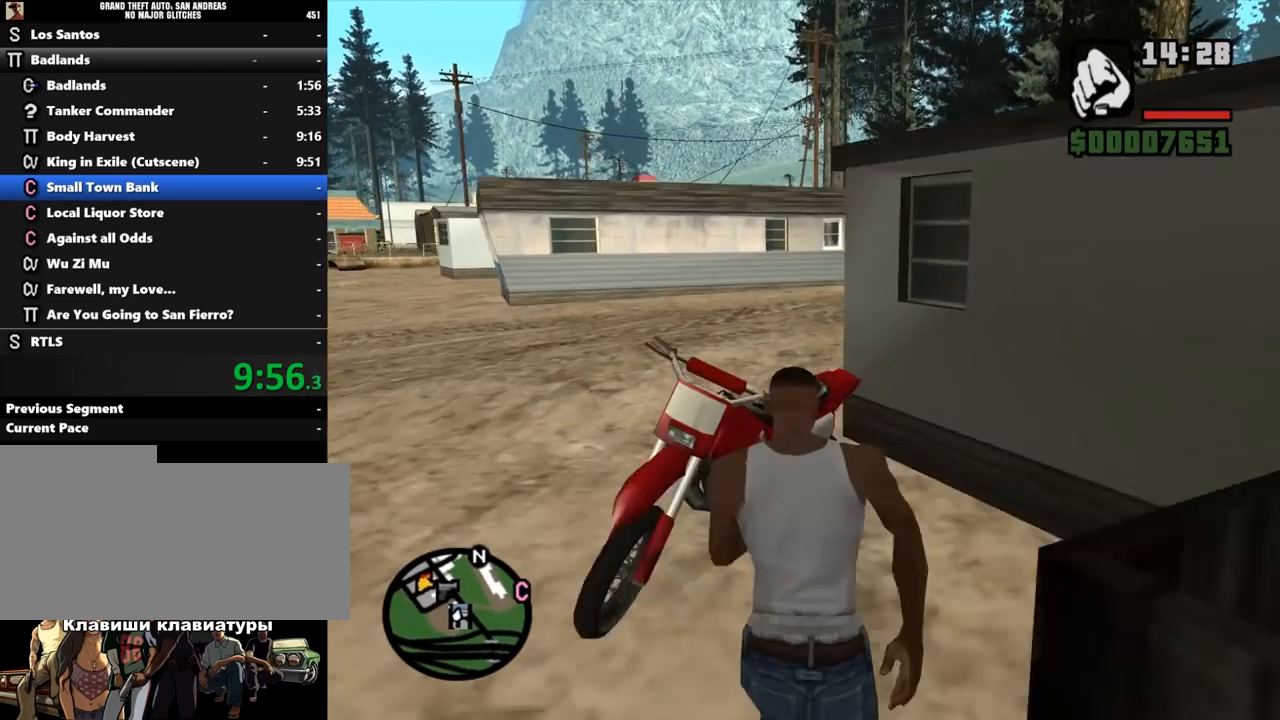
{"keys": [], "mouse": [], "events": [[400, "shift_l", "up"]]}
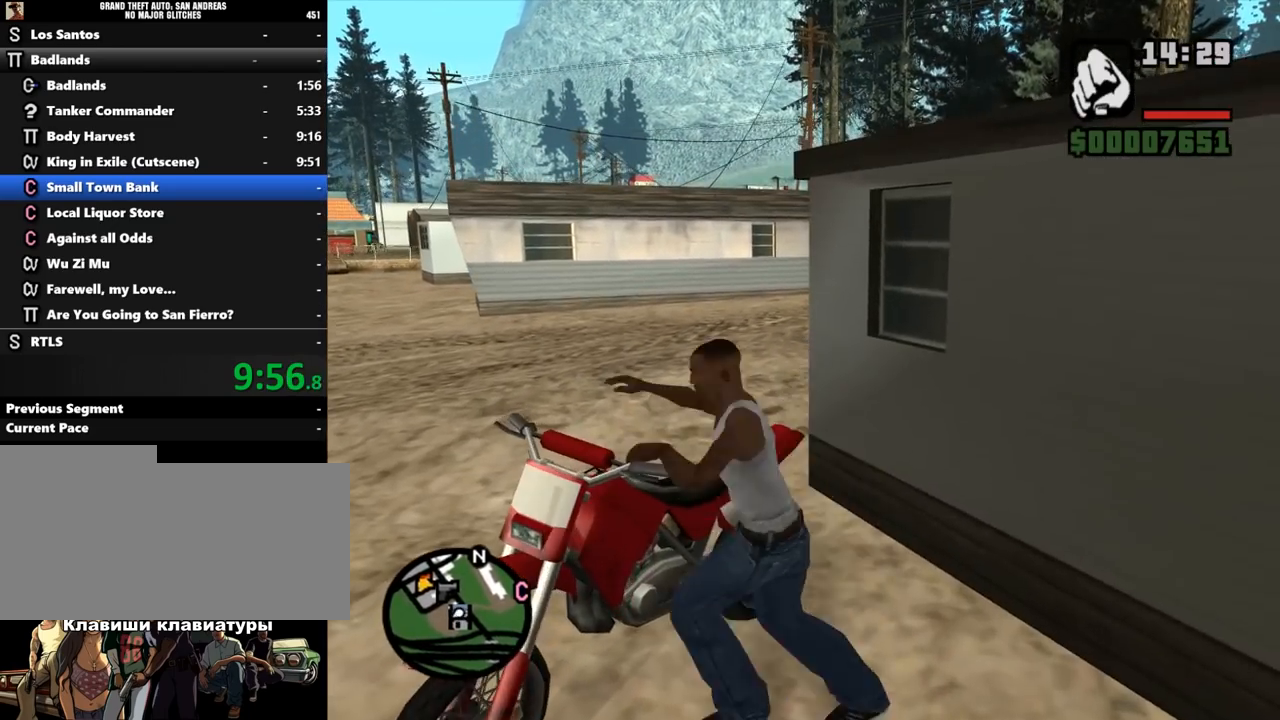
{"keys": ["d", "w"], "mouse": [], "events": [[33, "d", "down"], [33, "w", "down"]]}
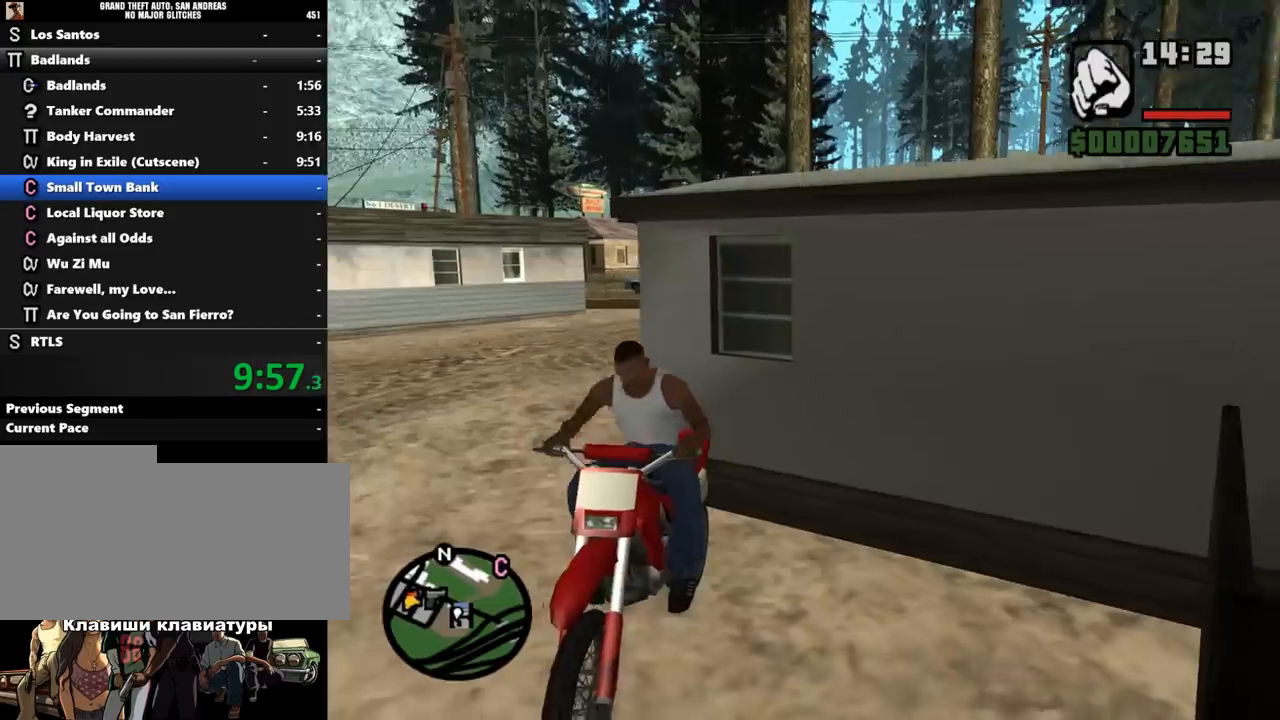
{"keys": ["d", "w"], "mouse": ["right"], "events": [[433, "mouse_right", "down"]]}
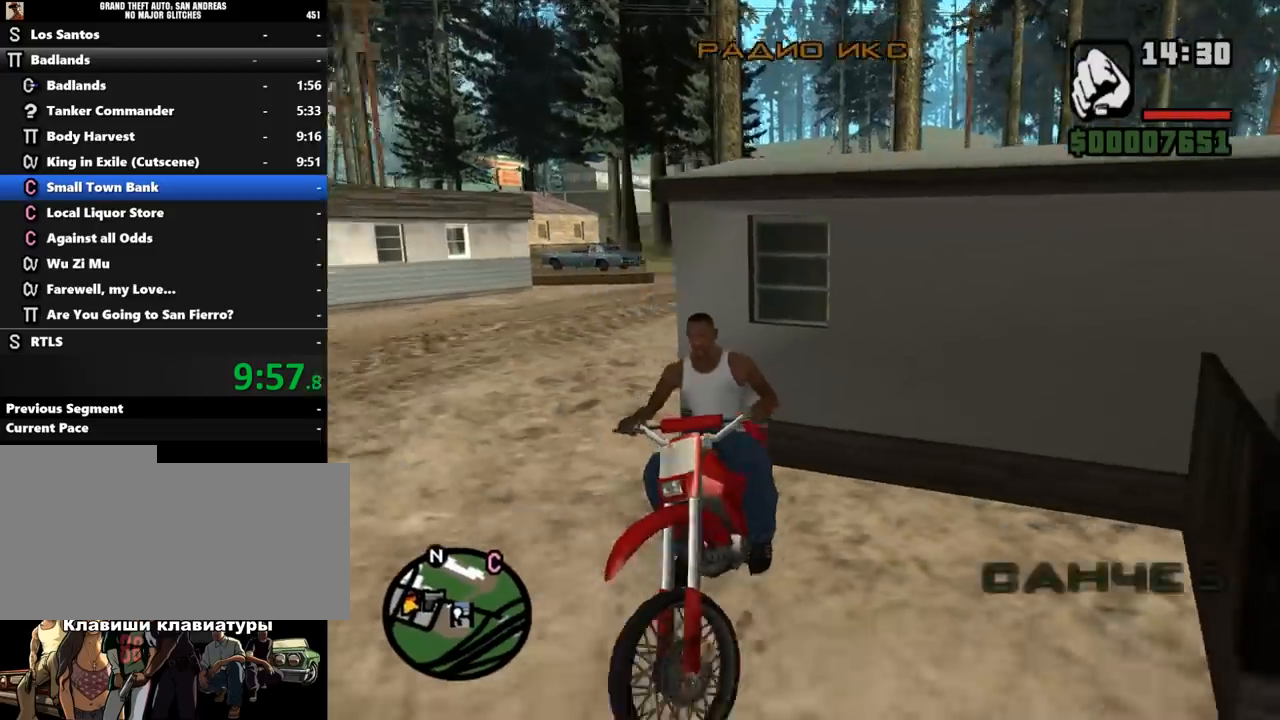
{"keys": ["d", "space", "w"], "mouse": [], "events": [[267, "mouse_right", "up"], [367, "mouse_right", "down"], [467, "mouse_right", "up"], [500, "space", "down"]]}
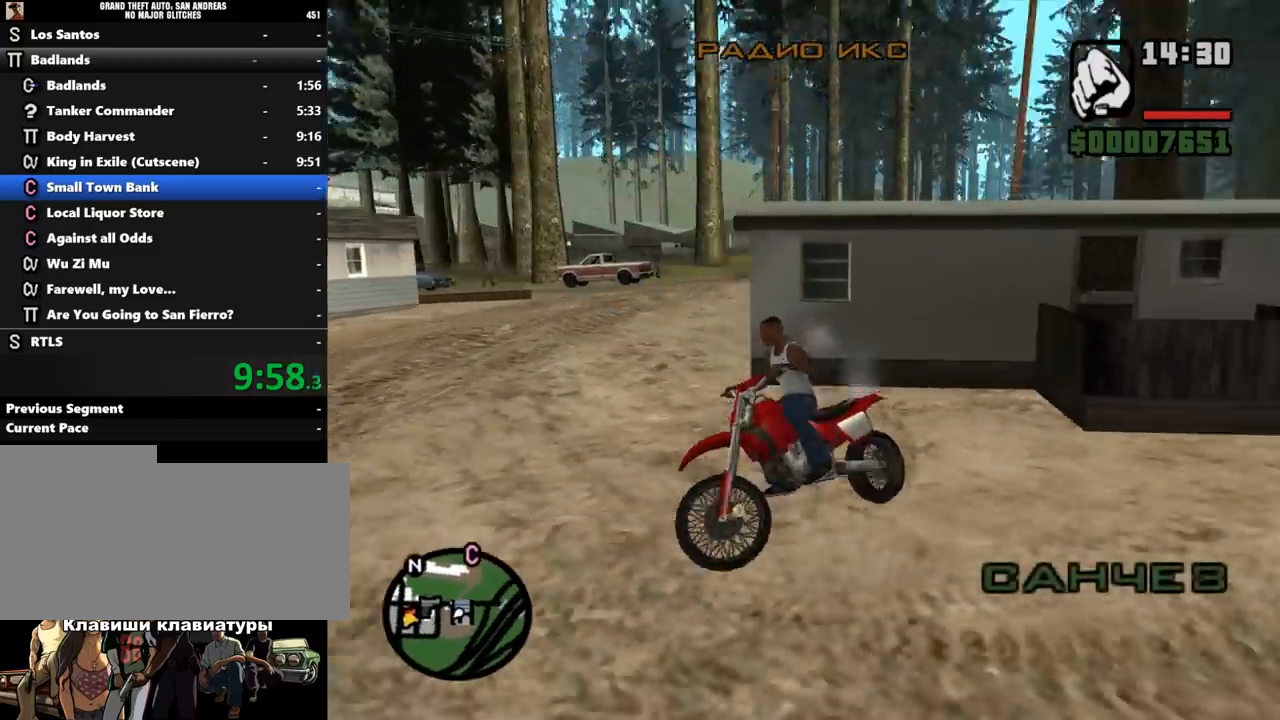
{"keys": ["d", "w"], "mouse": [], "events": [[133, "space", "up"]]}
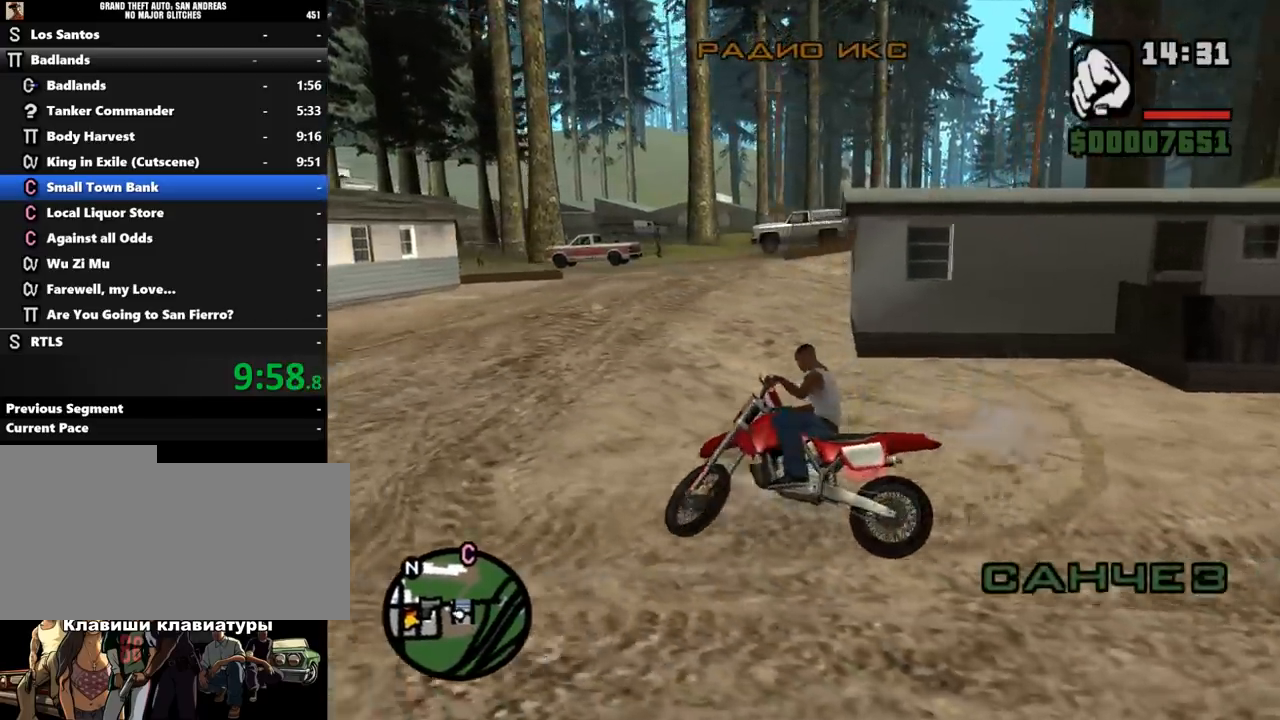
{"keys": ["d", "w"], "mouse": [], "events": [[167, "mouse_left", "down"], [300, "mouse_left", "up"], [333, "mouse_left", "down"], [467, "mouse_left", "up"]]}
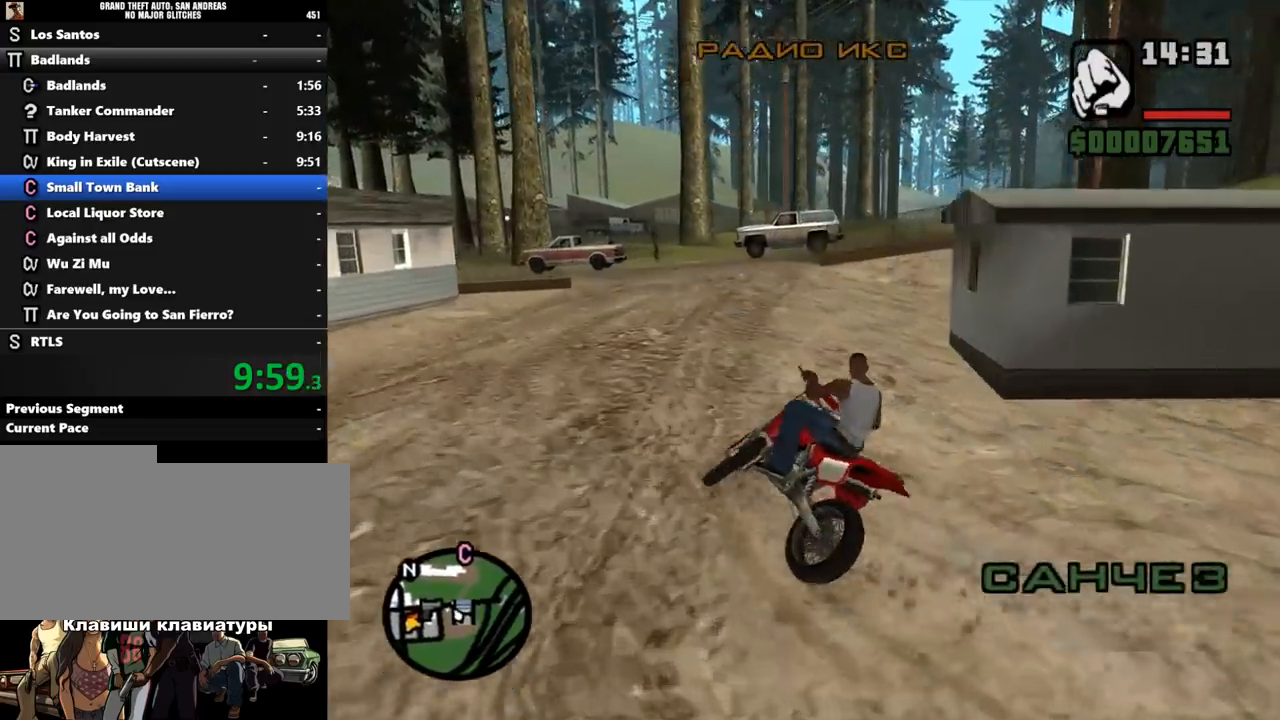
{"keys": ["d", "w"], "mouse": [], "events": [[33, "d", "up"], [33, "mouse_left", "down"], [133, "mouse_left", "up"], [200, "mouse_left", "down"], [300, "mouse_left", "up"], [333, "d", "down"], [367, "mouse_left", "down"], [467, "mouse_left", "up"]]}
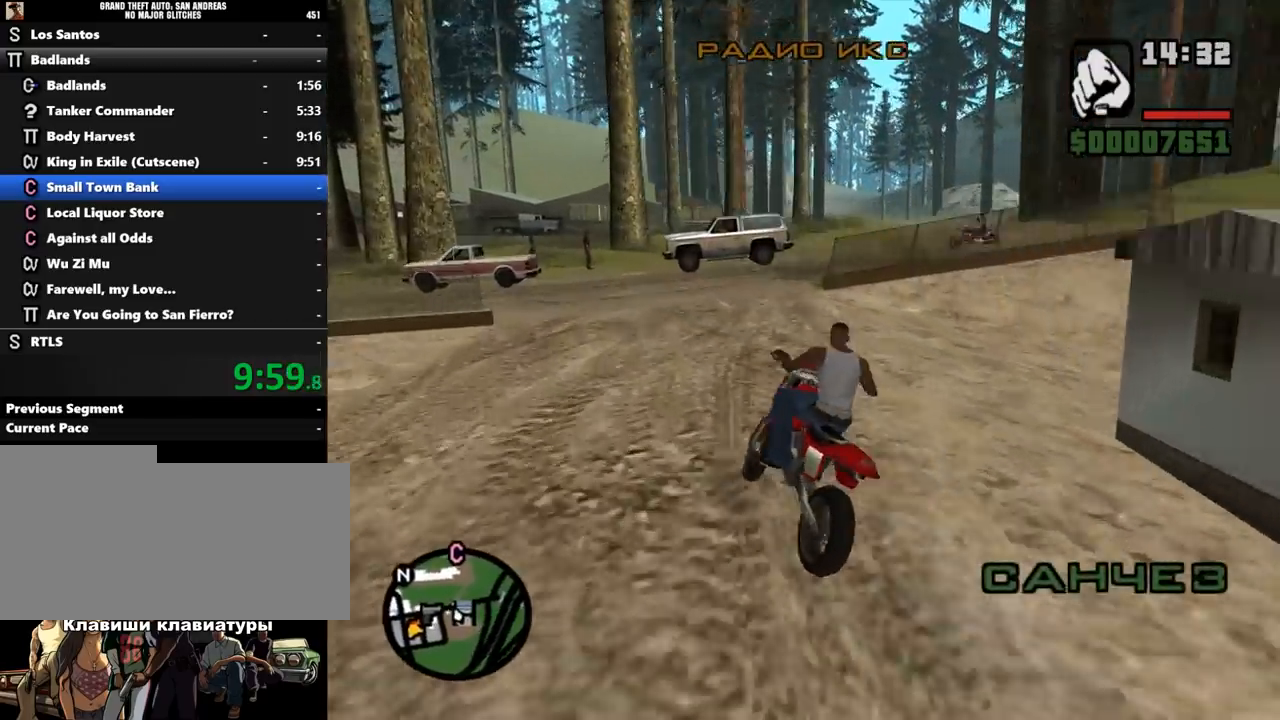
{"keys": ["d", "w"], "mouse": [], "events": [[33, "mouse_left", "down"], [100, "d", "up"], [133, "mouse_left", "up"], [200, "d", "down"], [200, "mouse_left", "down"], [333, "d", "up"], [333, "mouse_left", "up"], [400, "mouse_left", "down"], [467, "d", "down"], [467, "mouse_left", "up"]]}
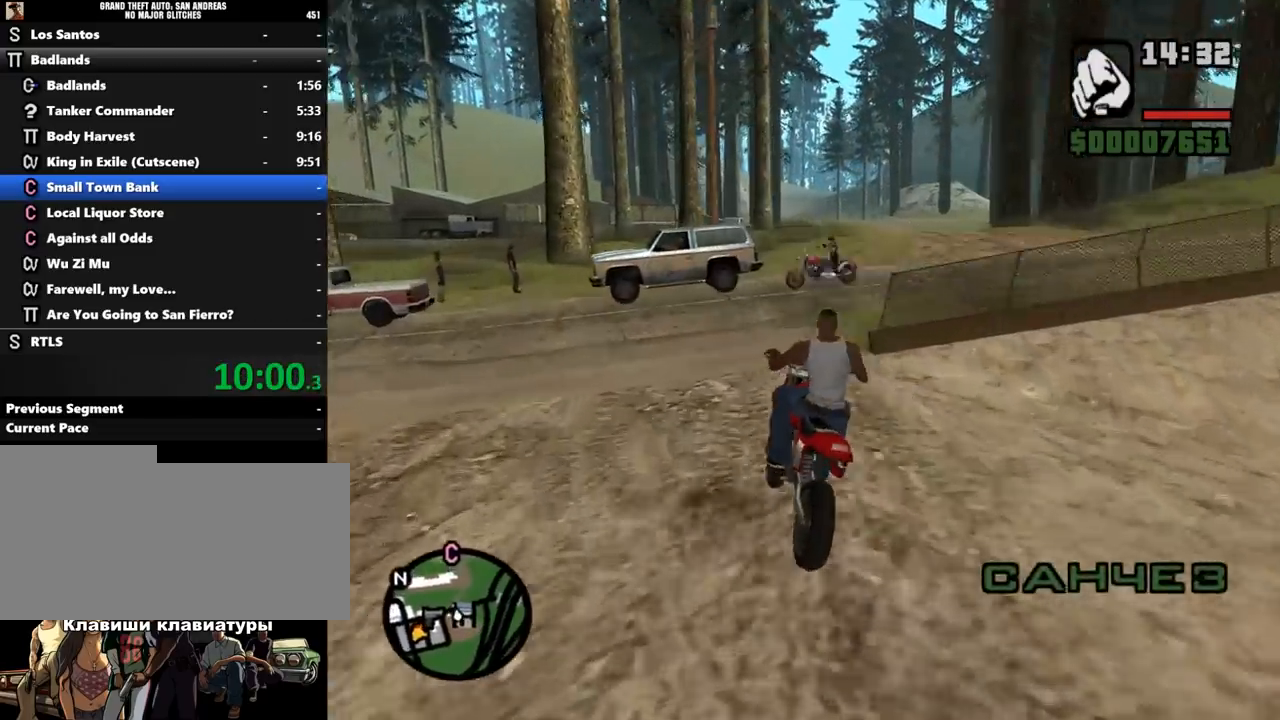
{"keys": ["w"], "mouse": ["left"], "events": [[67, "mouse_left", "down"], [200, "mouse_left", "up"], [267, "mouse_left", "down"], [367, "mouse_left", "up"], [433, "mouse_left", "down"], [467, "d", "up"]]}
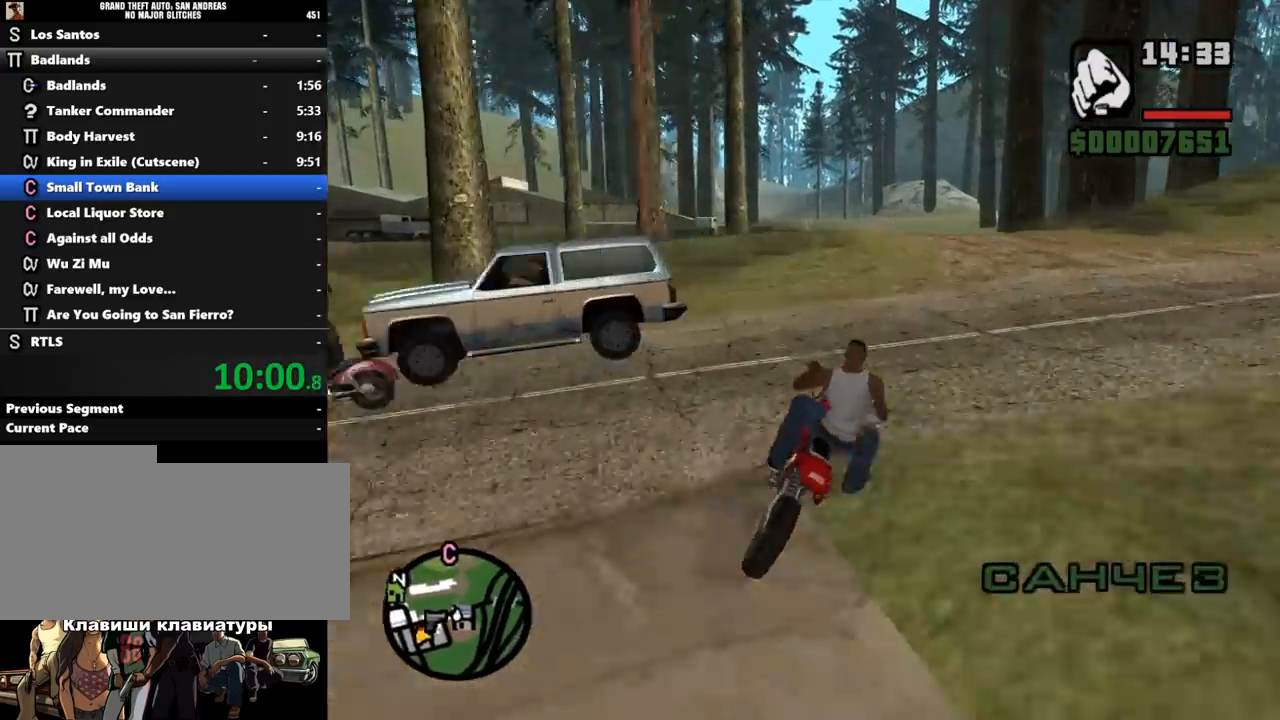
{"keys": ["w"], "mouse": ["left"], "events": [[33, "mouse_left", "up"], [133, "mouse_left", "down"], [200, "mouse_left", "up"], [267, "mouse_left", "down"], [433, "mouse_left", "up"], [500, "mouse_left", "down"]]}
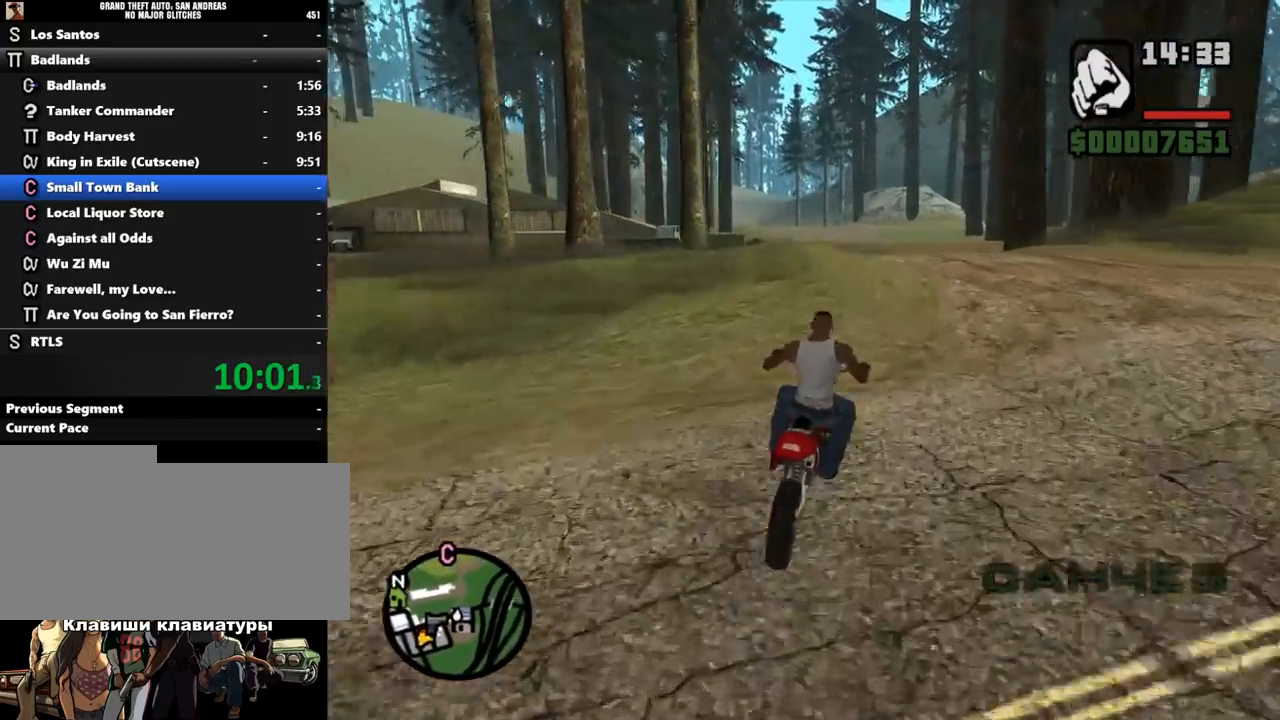
{"keys": ["w"], "mouse": [], "events": [[67, "mouse_left", "up"], [133, "mouse_left", "down"], [233, "mouse_left", "up"]]}
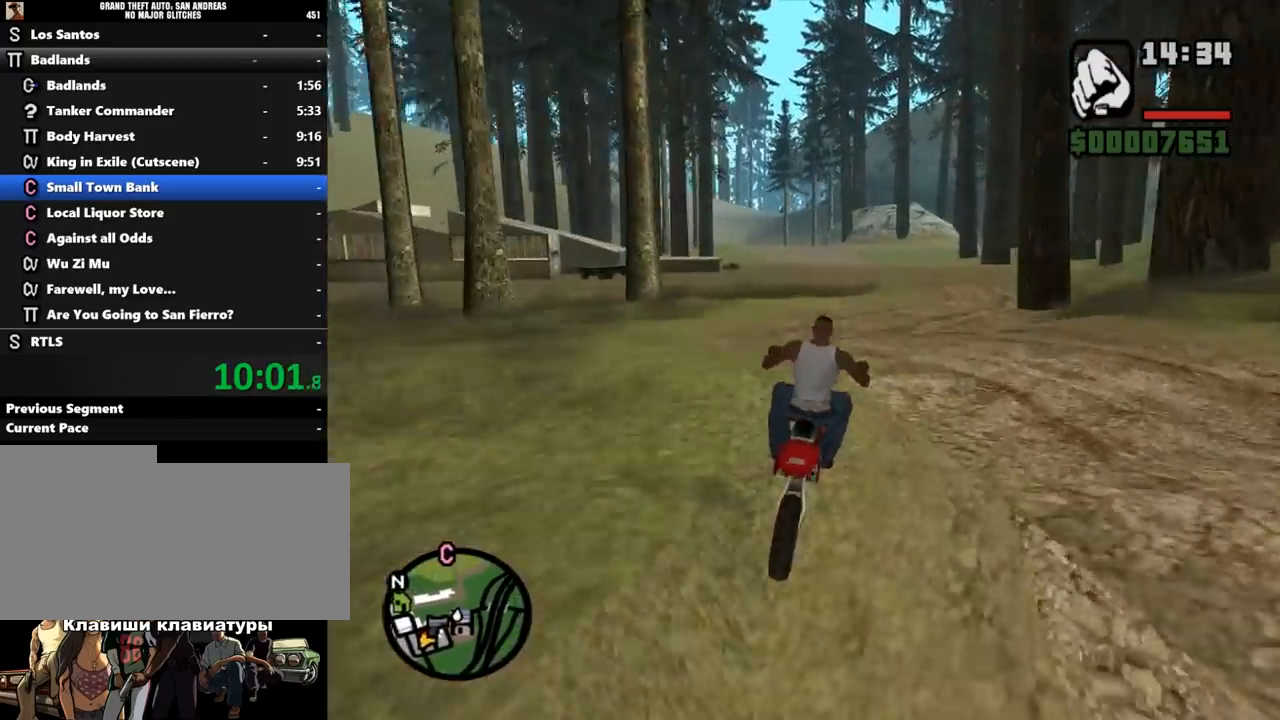
{"keys": ["a", "w"], "mouse": [], "events": [[300, "a", "down"], [367, "mouse_left", "down"], [467, "mouse_left", "up"]]}
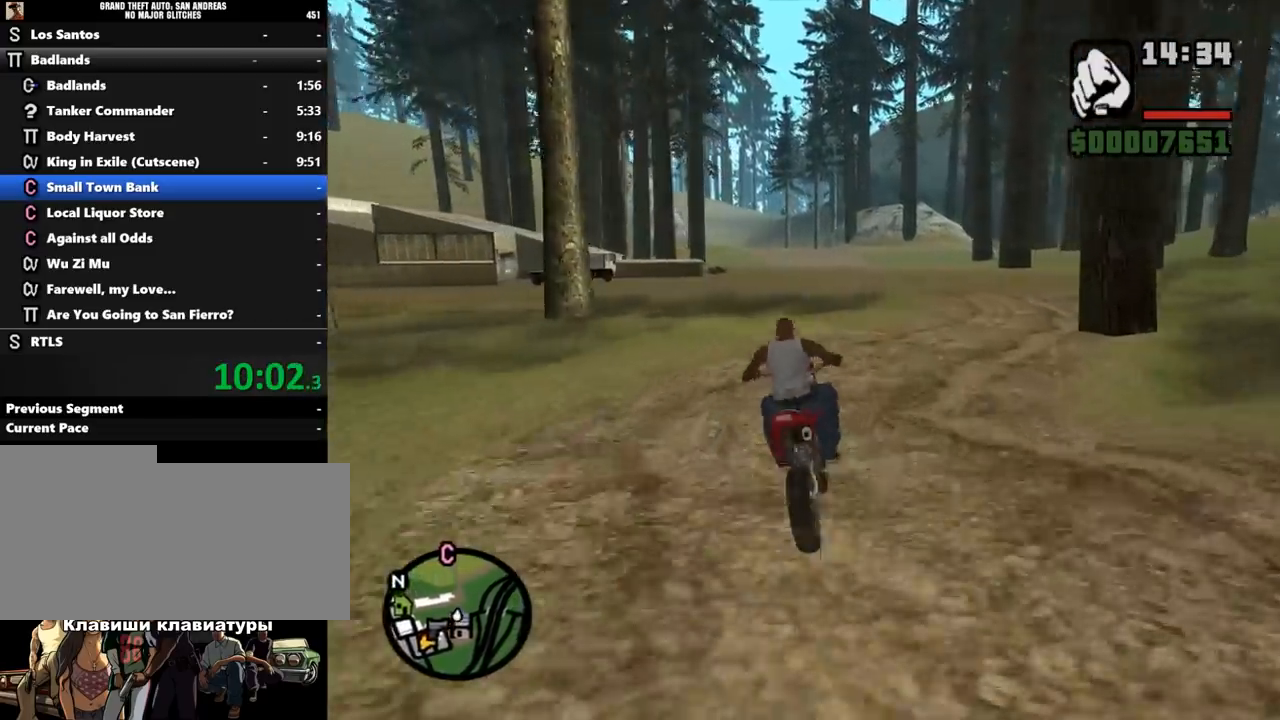
{"keys": ["w"], "mouse": [], "events": [[33, "mouse_left", "down"], [100, "a", "up"], [100, "mouse_left", "up"], [200, "mouse_left", "down"], [267, "mouse_left", "up"], [367, "mouse_left", "down"], [433, "d", "down"], [433, "mouse_left", "up"], [500, "d", "up"]]}
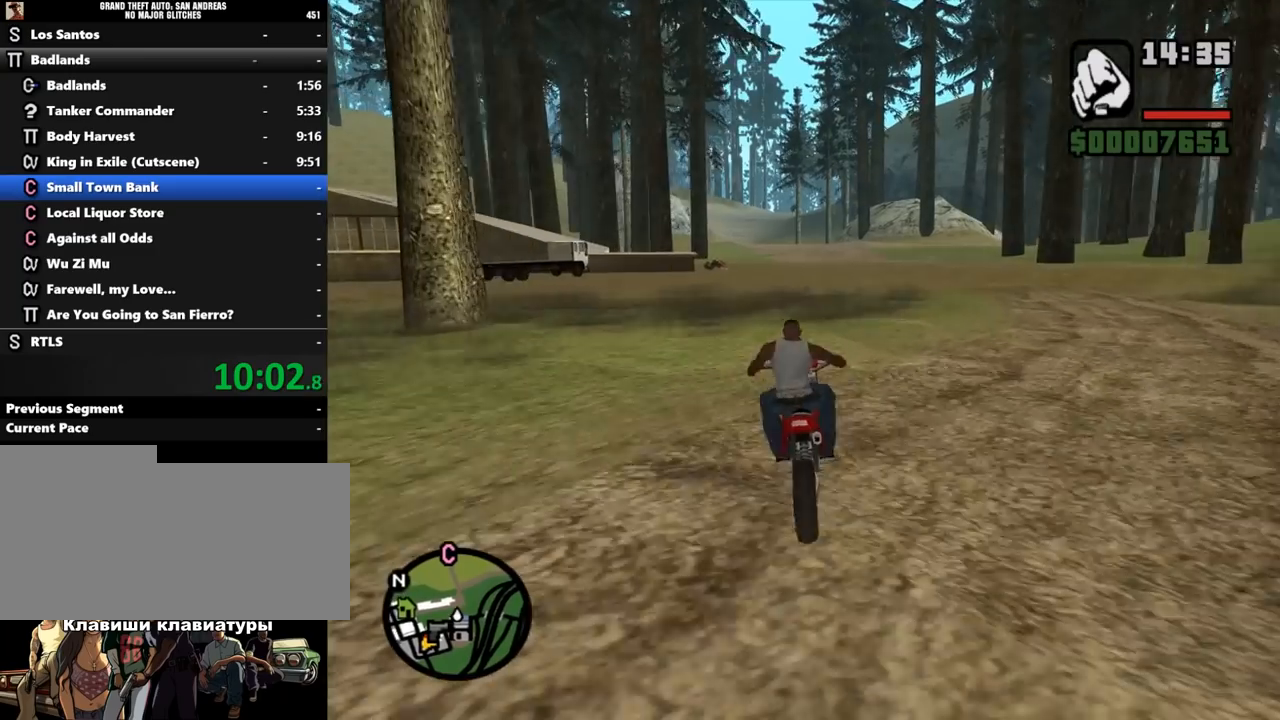
{"keys": ["w"], "mouse": ["left"], "events": [[33, "mouse_left", "down"], [100, "mouse_left", "up"], [167, "mouse_left", "down"], [233, "mouse_left", "up"], [333, "mouse_left", "down"], [433, "mouse_left", "up"], [500, "mouse_left", "down"]]}
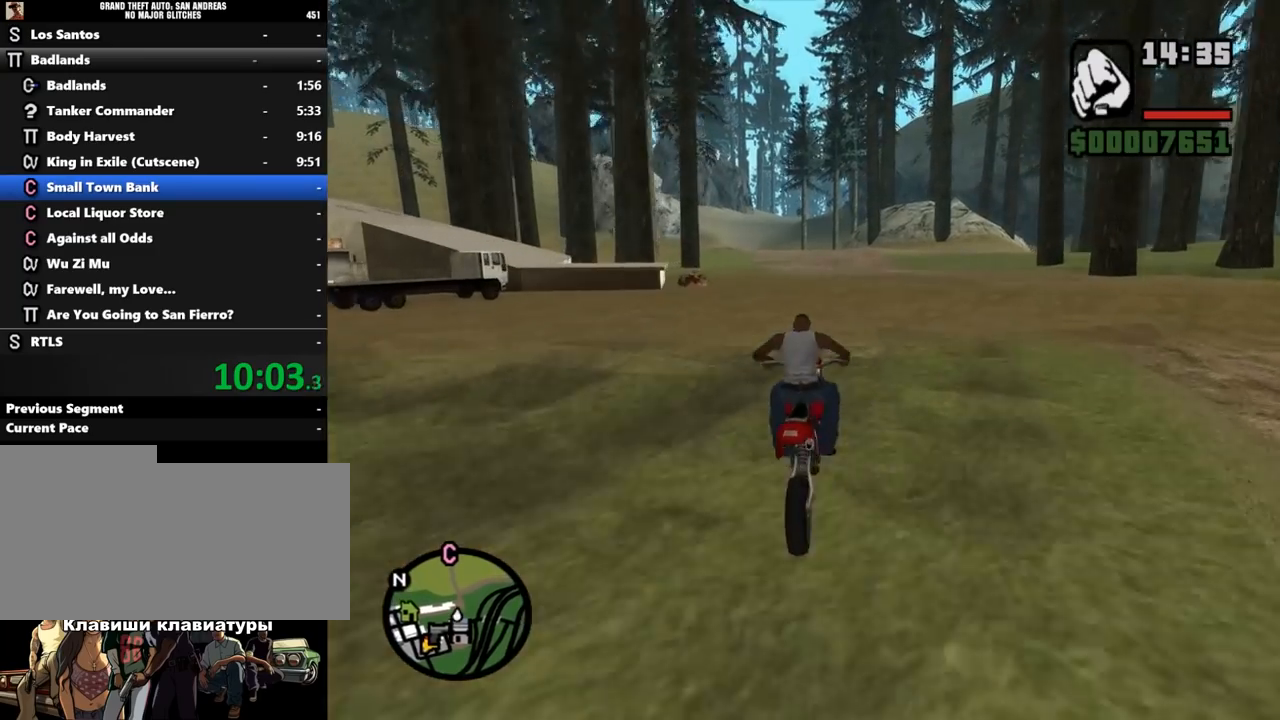
{"keys": ["w"], "mouse": ["left"], "events": [[100, "mouse_left", "up"], [200, "mouse_left", "down"], [267, "mouse_left", "up"], [333, "mouse_left", "down"], [433, "mouse_left", "up"], [500, "mouse_left", "down"]]}
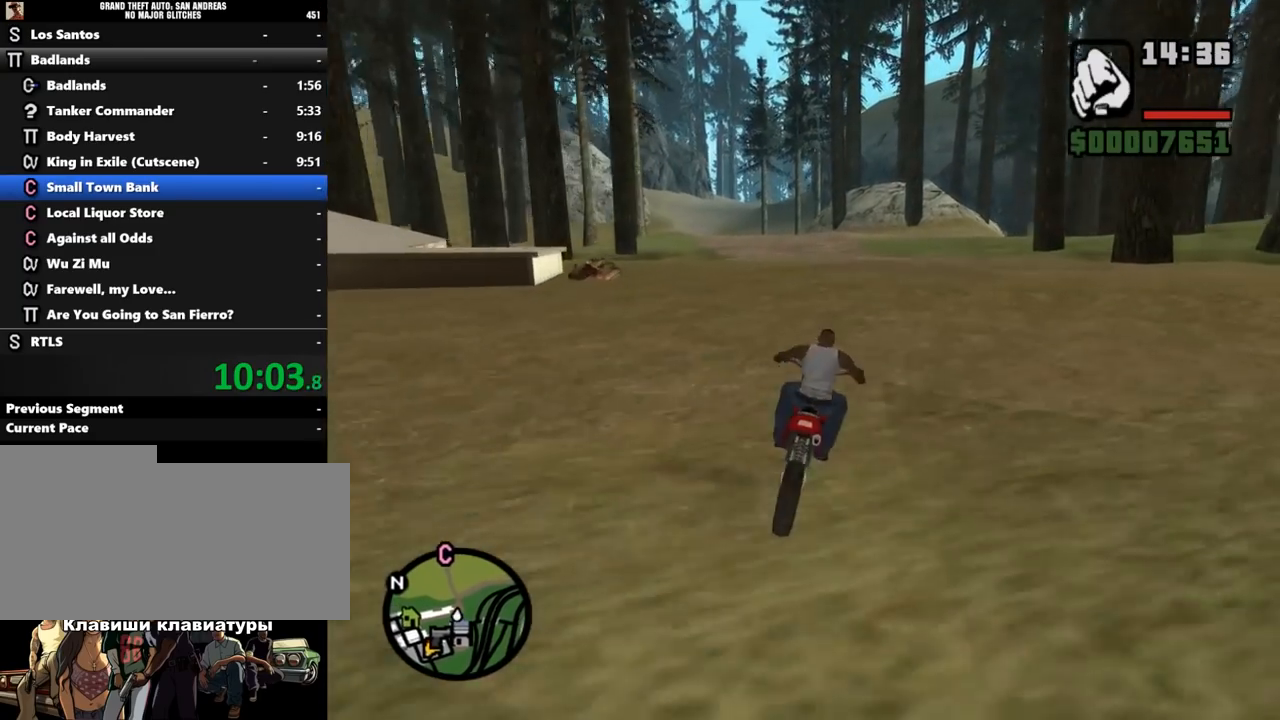
{"keys": ["a", "w"], "mouse": [], "events": [[67, "a", "down"], [100, "mouse_left", "up"], [200, "mouse_left", "down"], [267, "mouse_left", "up"], [367, "mouse_left", "down"], [433, "mouse_left", "up"]]}
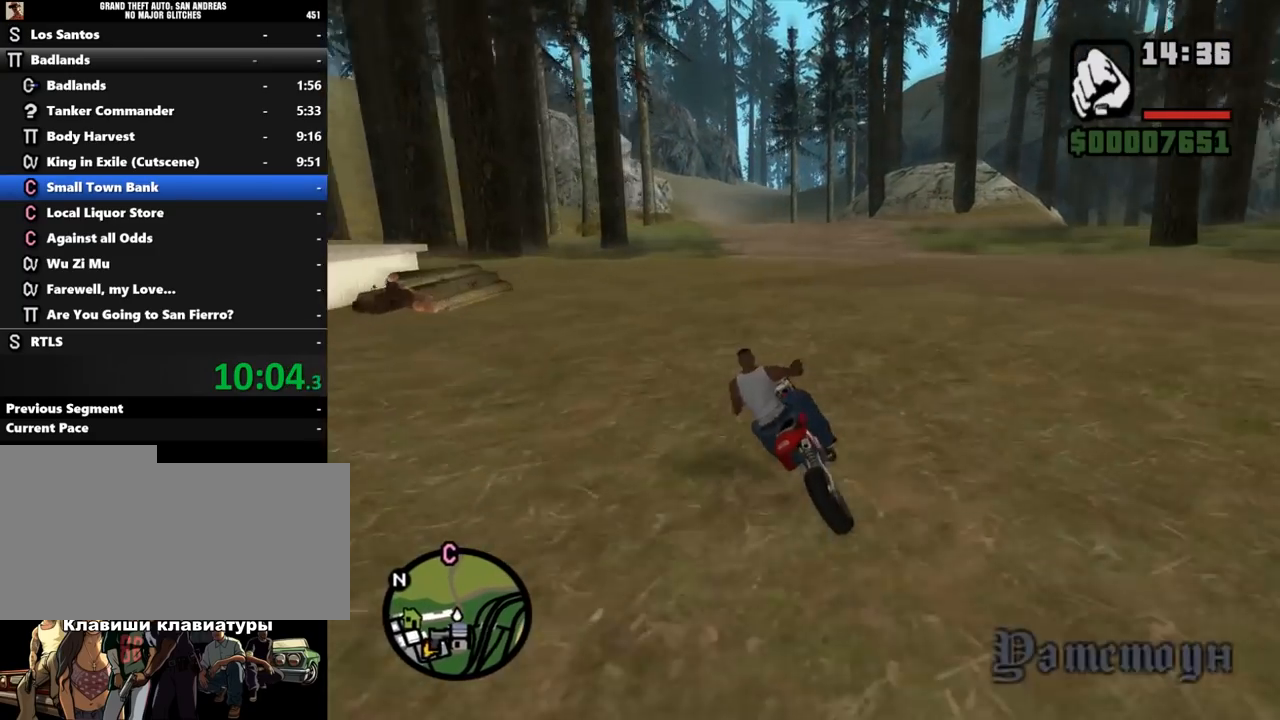
{"keys": ["w"], "mouse": [], "events": [[67, "a", "up"], [67, "mouse_left", "down"], [133, "mouse_left", "up"], [200, "mouse_left", "down"], [300, "mouse_left", "up"], [367, "mouse_left", "down"], [433, "mouse_left", "up"]]}
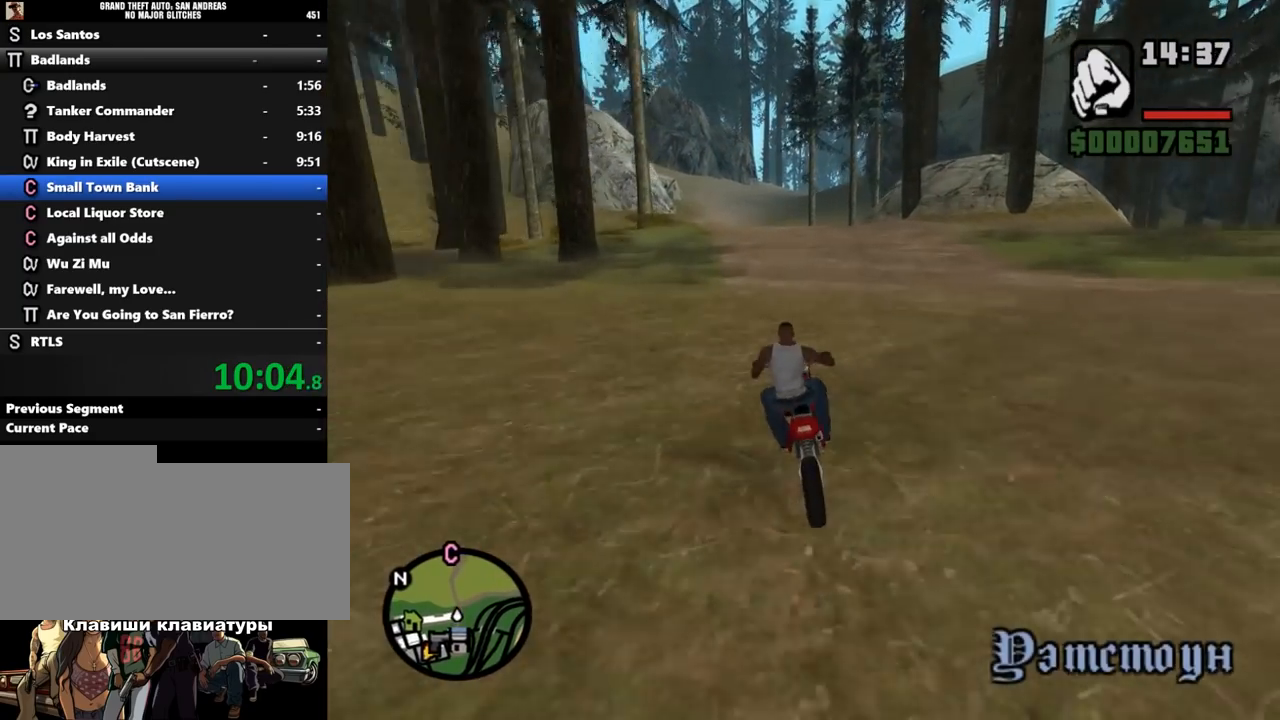
{"keys": ["a", "w"], "mouse": [], "events": [[33, "mouse_left", "down"], [100, "mouse_left", "up"], [167, "mouse_left", "down"], [267, "mouse_left", "up"], [367, "a", "down"], [367, "mouse_left", "down"], [500, "mouse_left", "up"]]}
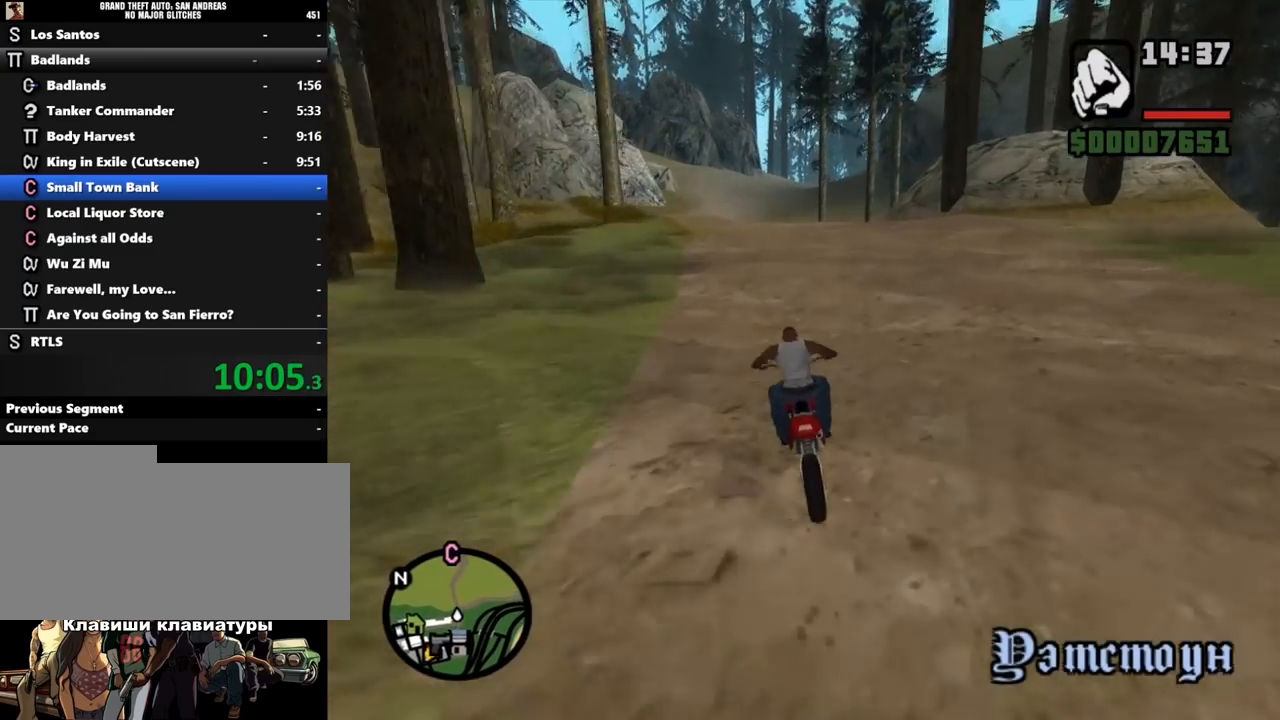
{"keys": ["a", "w"], "mouse": [], "events": [[67, "a", "up"], [67, "mouse_left", "down"], [167, "mouse_left", "up"], [233, "mouse_left", "down"], [300, "a", "down"], [300, "mouse_left", "up"], [400, "mouse_left", "down"], [500, "mouse_left", "up"]]}
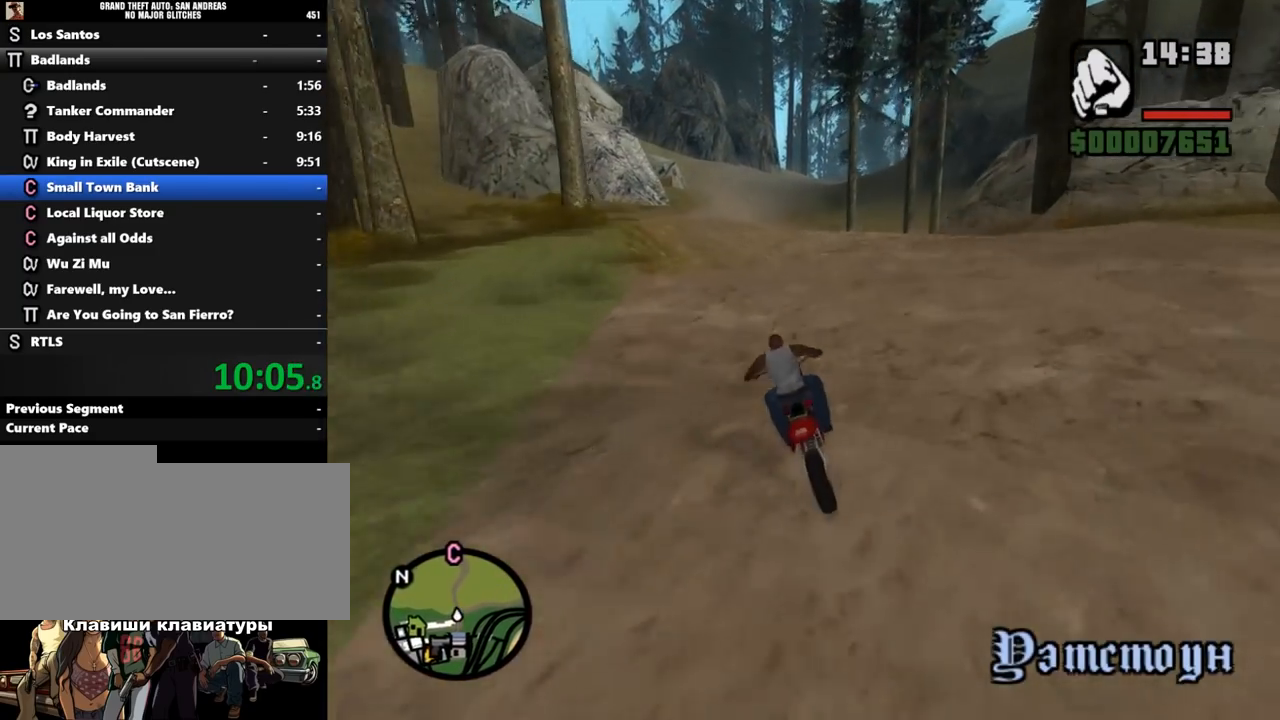
{"keys": ["d", "w"], "mouse": ["left"], "events": [[67, "a", "up"], [67, "mouse_left", "down"], [167, "mouse_left", "up"], [233, "mouse_left", "down"], [333, "mouse_left", "up"], [433, "mouse_left", "down"], [467, "d", "down"]]}
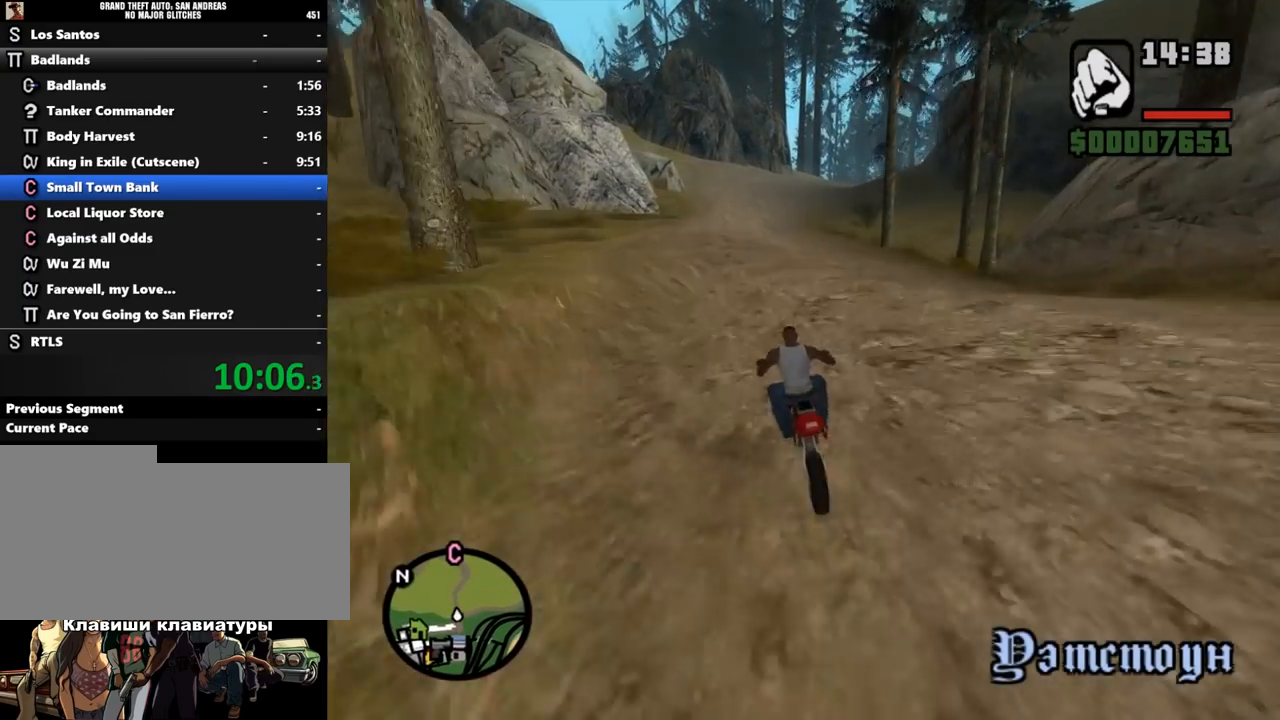
{"keys": ["w"], "mouse": ["left"], "events": [[33, "d", "up"], [33, "mouse_left", "up"], [100, "mouse_left", "down"], [200, "a", "down"], [200, "mouse_left", "up"], [300, "a", "up"], [333, "mouse_left", "down"], [400, "mouse_left", "up"], [500, "mouse_left", "down"]]}
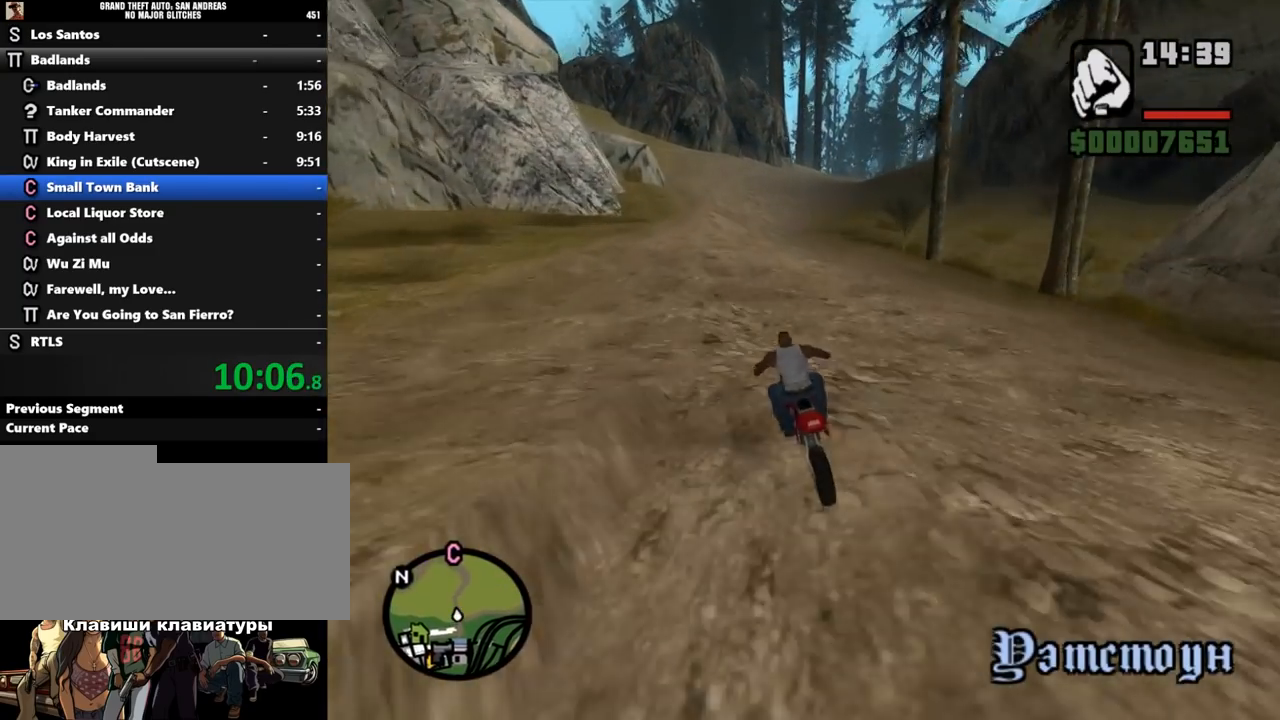
{"keys": ["w"], "mouse": [], "events": [[100, "mouse_left", "up"], [133, "d", "down"], [167, "mouse_left", "down"], [233, "d", "up"], [233, "mouse_left", "up"], [333, "mouse_left", "down"], [467, "mouse_left", "up"]]}
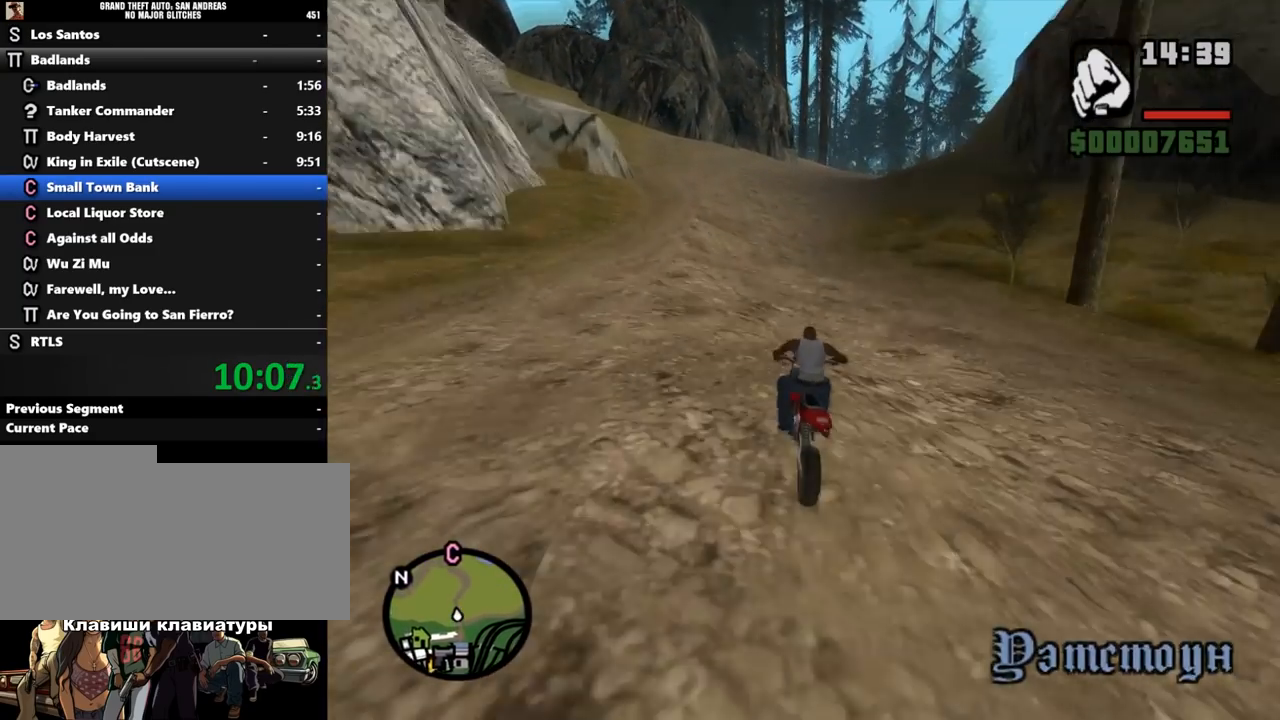
{"keys": ["d", "w"], "mouse": ["left"], "events": [[33, "mouse_left", "down"], [133, "mouse_left", "up"], [233, "d", "down"], [233, "mouse_left", "down"], [333, "mouse_left", "up"], [400, "d", "up"], [400, "mouse_left", "down"], [500, "d", "down"]]}
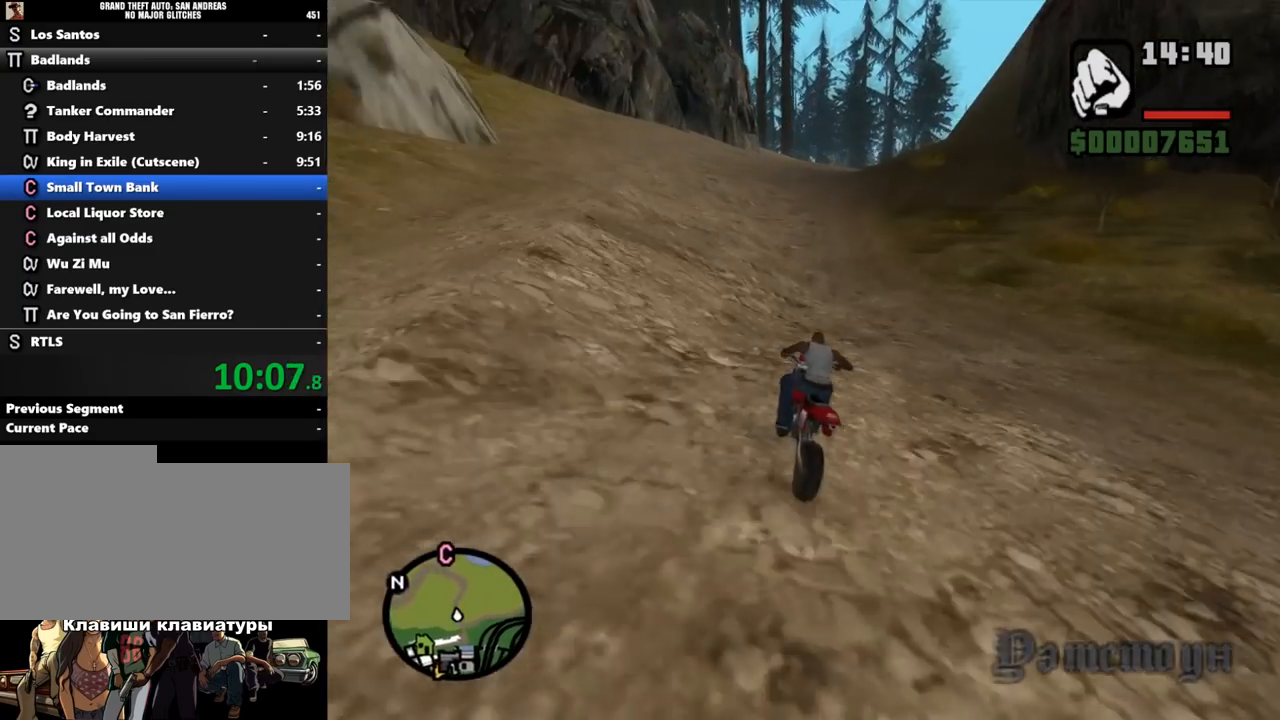
{"keys": ["w"], "mouse": ["left"], "events": [[33, "mouse_left", "up"], [100, "mouse_left", "down"], [200, "mouse_left", "up"], [267, "d", "up"], [300, "mouse_left", "down"], [400, "mouse_left", "up"], [500, "mouse_left", "down"]]}
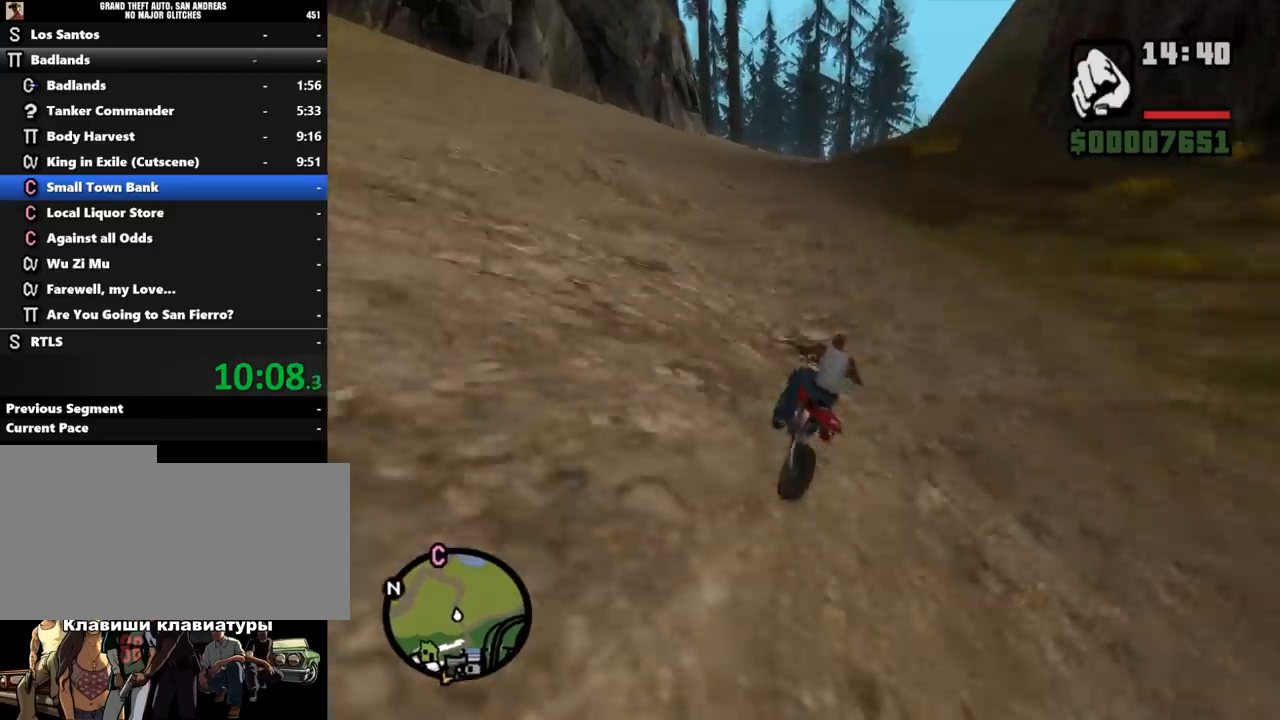
{"keys": ["d", "w"], "mouse": [], "events": [[67, "mouse_left", "up"], [233, "mouse_left", "down"], [300, "mouse_left", "up"], [400, "mouse_left", "down"], [500, "d", "down"], [500, "mouse_left", "up"]]}
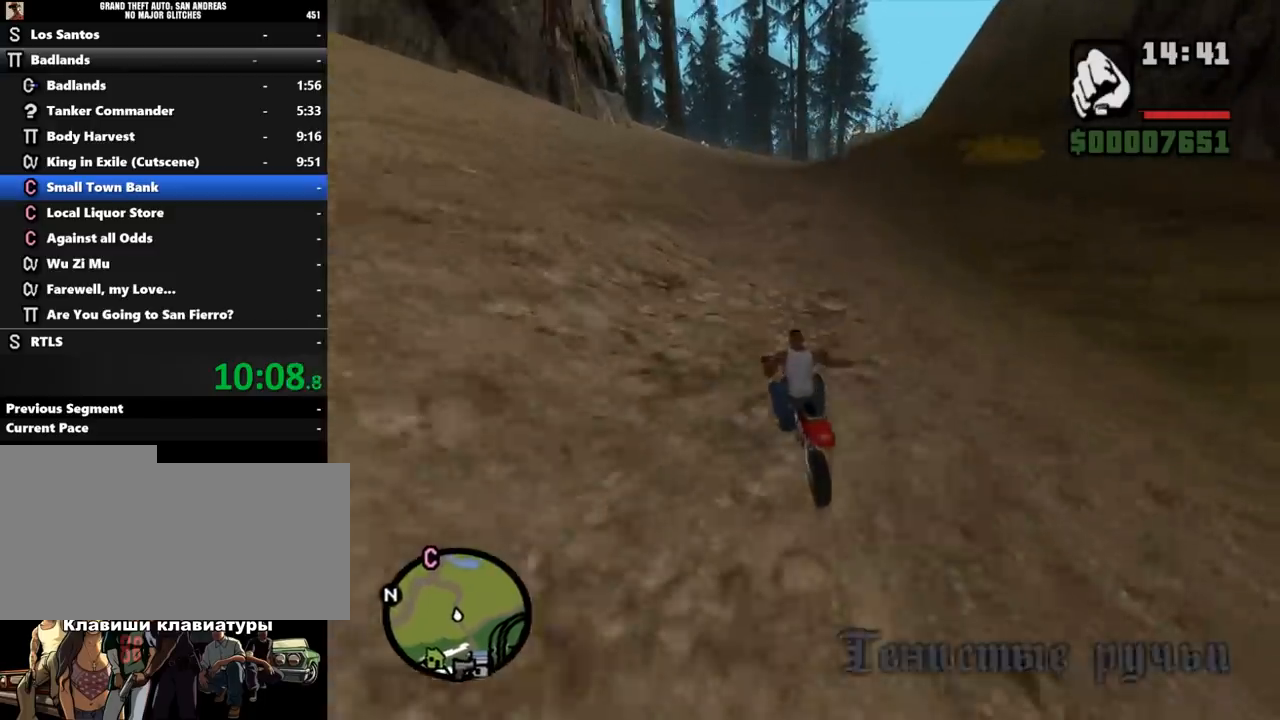
{"keys": ["d", "w"], "mouse": [], "events": [[33, "mouse_left", "down"], [167, "mouse_left", "up"], [233, "mouse_left", "down"], [333, "d", "up"], [333, "mouse_left", "up"], [400, "mouse_left", "down"], [467, "d", "down"], [500, "mouse_left", "up"]]}
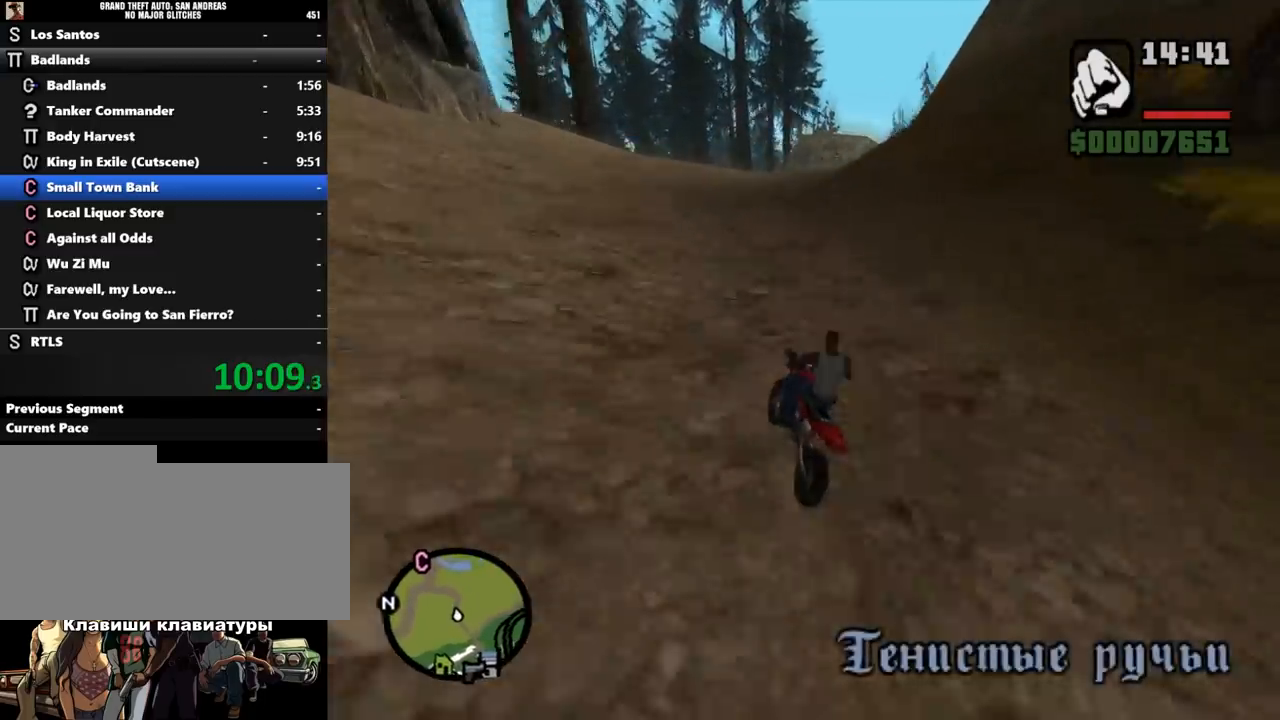
{"keys": ["d", "w"], "mouse": [], "events": [[200, "space", "down"], [300, "space", "up"]]}
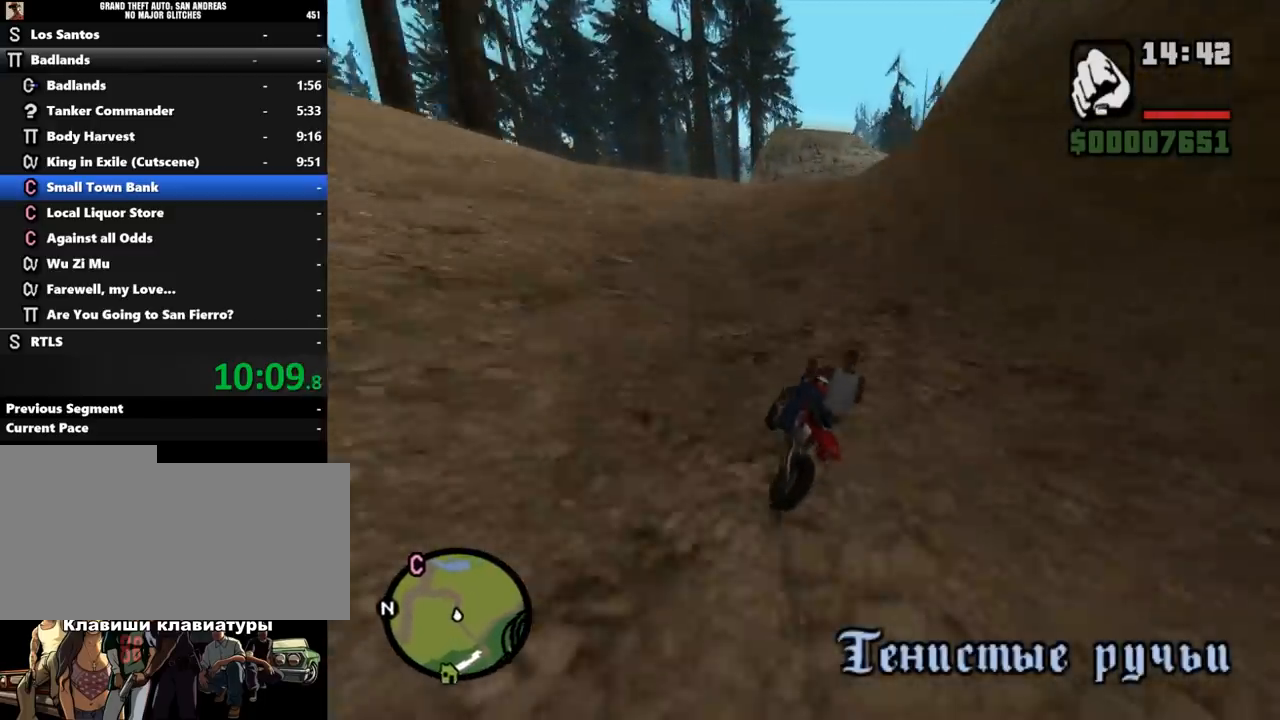
{"keys": ["d", "w"], "mouse": [], "events": [[167, "space", "down"], [233, "space", "up"]]}
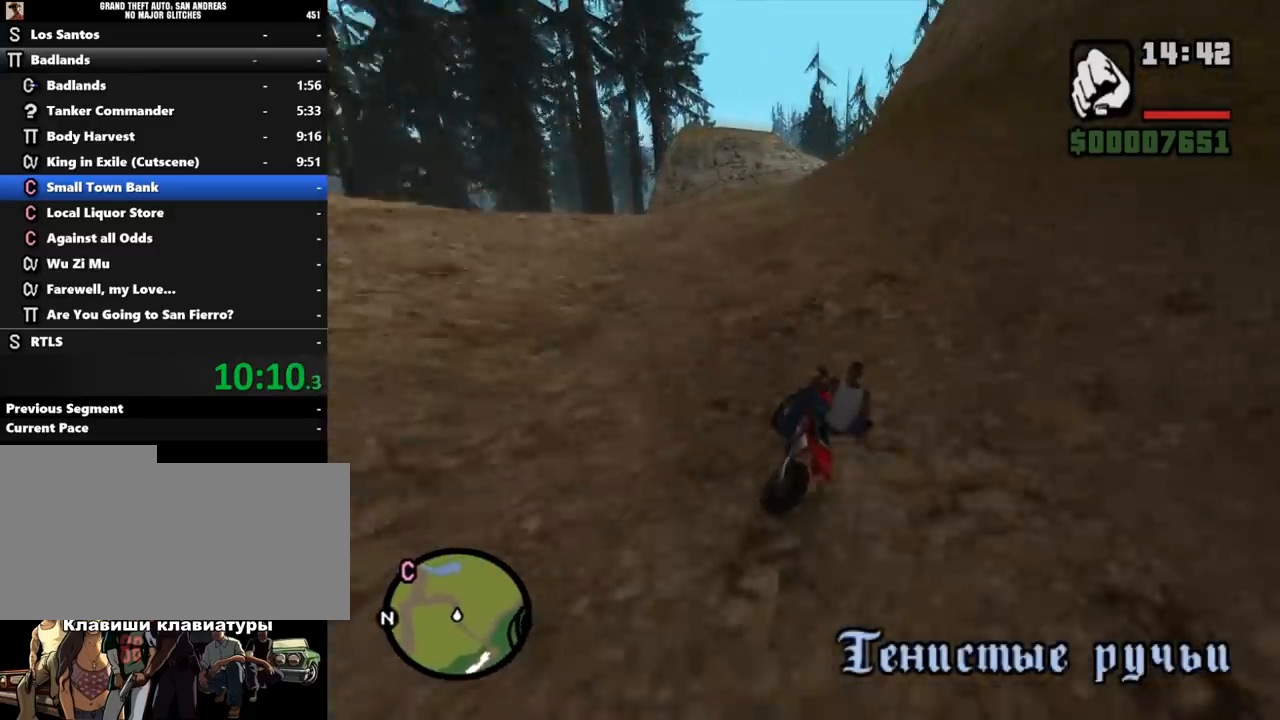
{"keys": ["w"], "mouse": ["left"], "events": [[100, "d", "up"], [300, "mouse_left", "down"], [367, "a", "down"], [367, "mouse_left", "up"], [400, "a", "up"], [467, "mouse_left", "down"]]}